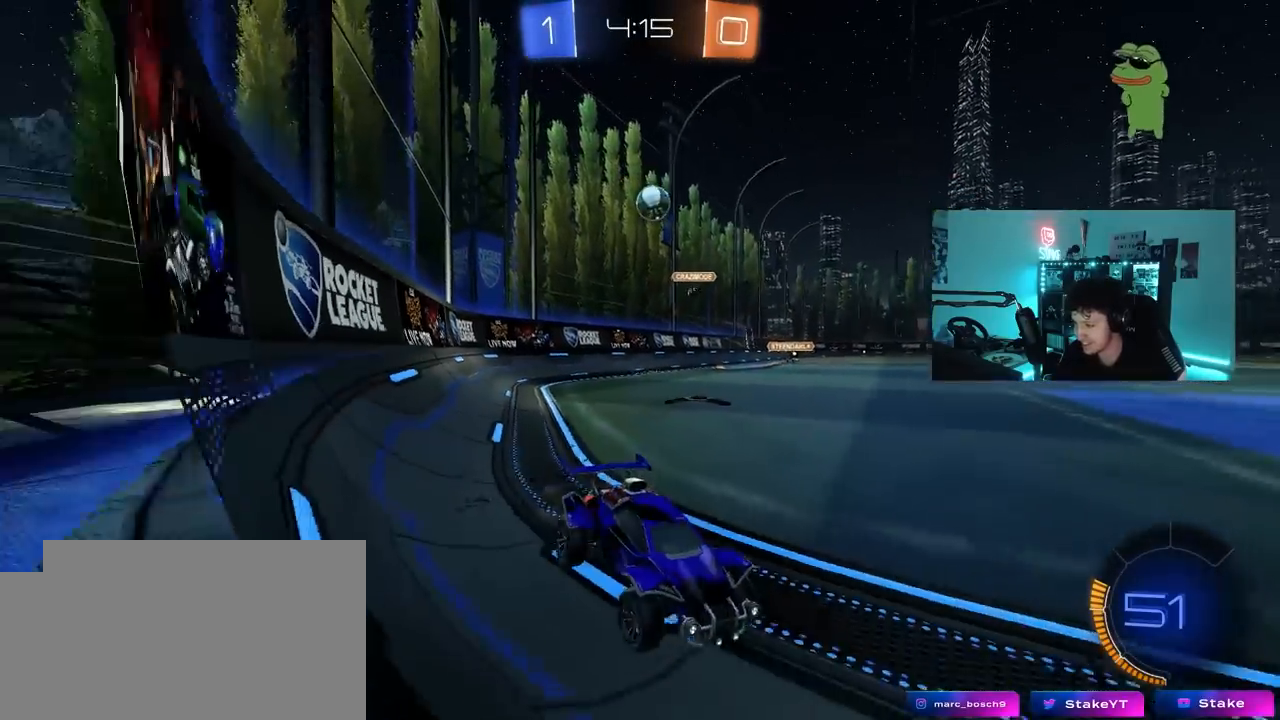
Gameplay with keyboard and mouse; each line is a JSON object with the keys and mouse buttons held at the frame after it. "events" lists presses ("down") and releases ("up") of "1", "2", "3", "4", "5", "a", "alt", "c", "caps_lock", "ctrl", "d", "e", "f", "g", "q", "r", "s", "shift", "space", "t", "tab", "v", "w", "x", "z", "mouse_left", "mouse_wheel" and "mouse_right" between this image and that frame as [ms after this image, input, new state], when the widget could be followed in between. "mouse_left", "mouse_wheel", "mouse_right" = the "left", "wheel", "right" buttons of the "mouse" list. No other keys are recorded. "wheel" means that the mouse wheel is clicked or scrolled. "mouse_move" is the direction in which the mouse moves at that frame (one of eight, or "still"), when it could be read.
{"keys": ["a", "w"], "mouse": [], "mouse_move": "still", "events": [[50, "s", "down"], [100, "a", "down"], [150, "a", "up"], [233, "d", "down"], [233, "s", "up"], [383, "w", "down"], [483, "a", "down"], [483, "d", "up"]]}
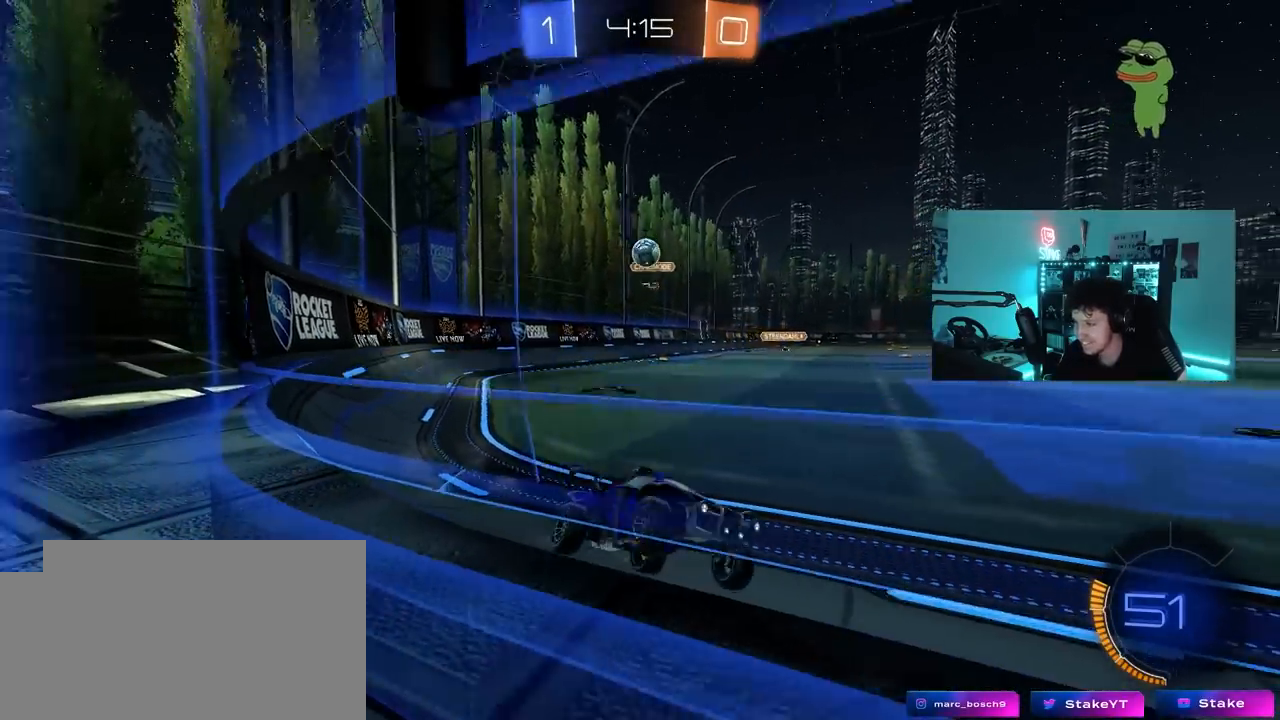
{"keys": ["a", "w"], "mouse": [], "mouse_move": "still", "events": [[17, "a", "up"], [67, "d", "down"], [167, "a", "down"], [167, "d", "up"], [217, "shift", "down"], [350, "shift", "up"]]}
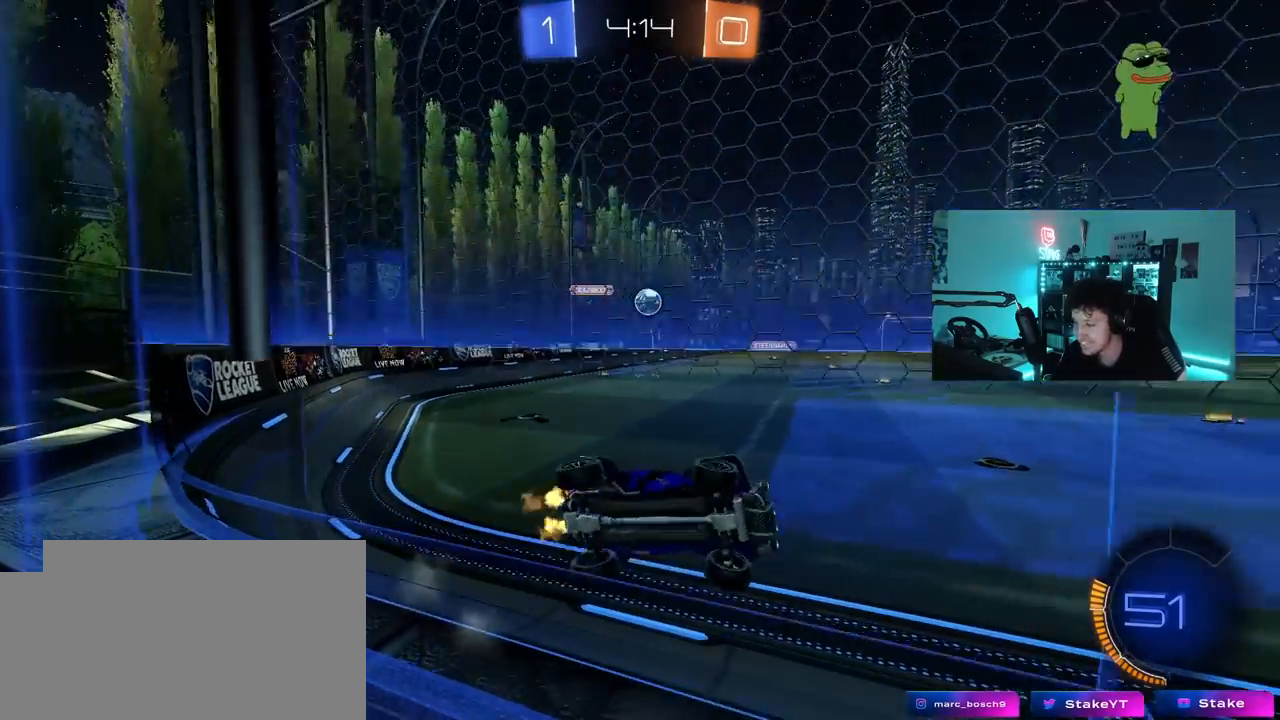
{"keys": ["a", "w"], "mouse": ["left"], "mouse_move": "down-left", "events": [[367, "mouse_left", "down"]]}
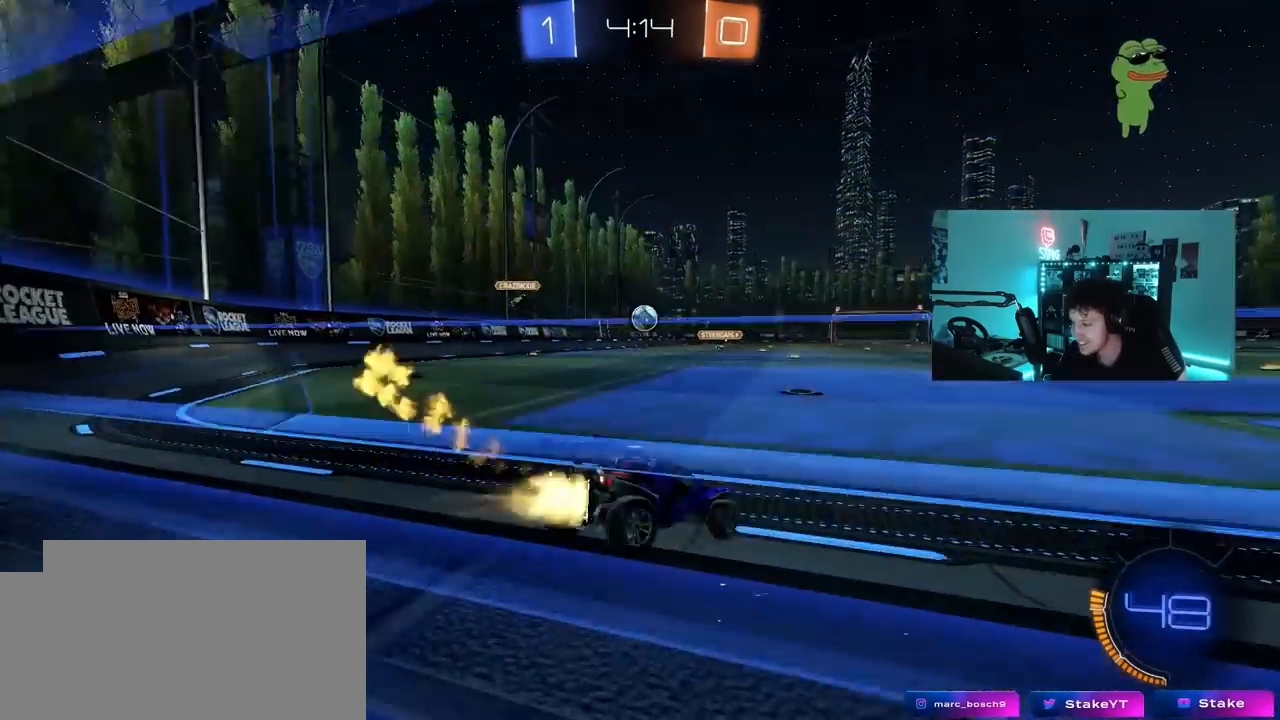
{"keys": ["a"], "mouse": ["left"], "mouse_move": "still", "events": [[150, "a", "up"], [283, "d", "down"], [333, "d", "up"], [433, "a", "down"], [483, "w", "up"]]}
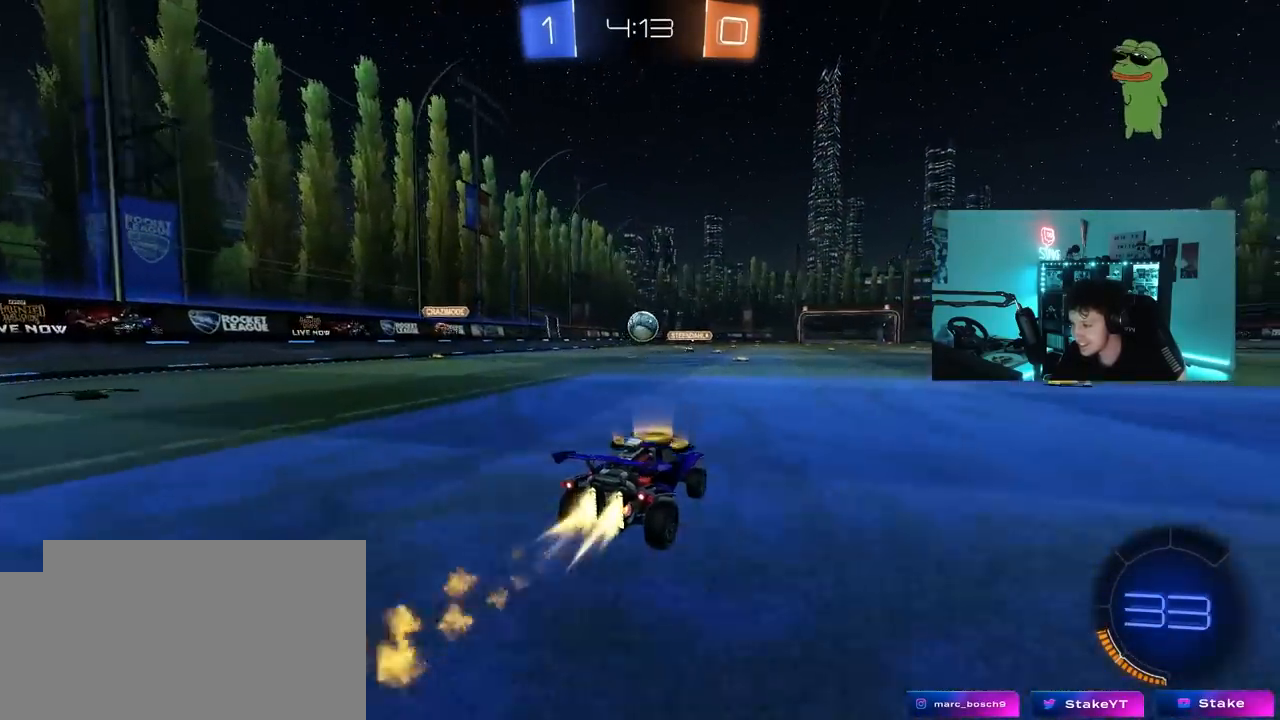
{"keys": [], "mouse": ["left"], "mouse_move": "still", "events": [[17, "a", "up"], [17, "mouse_right", "down"], [117, "d", "down"], [117, "s", "down"], [167, "d", "up"], [217, "s", "up"], [267, "mouse_right", "up"], [350, "d", "down"], [450, "d", "up"]]}
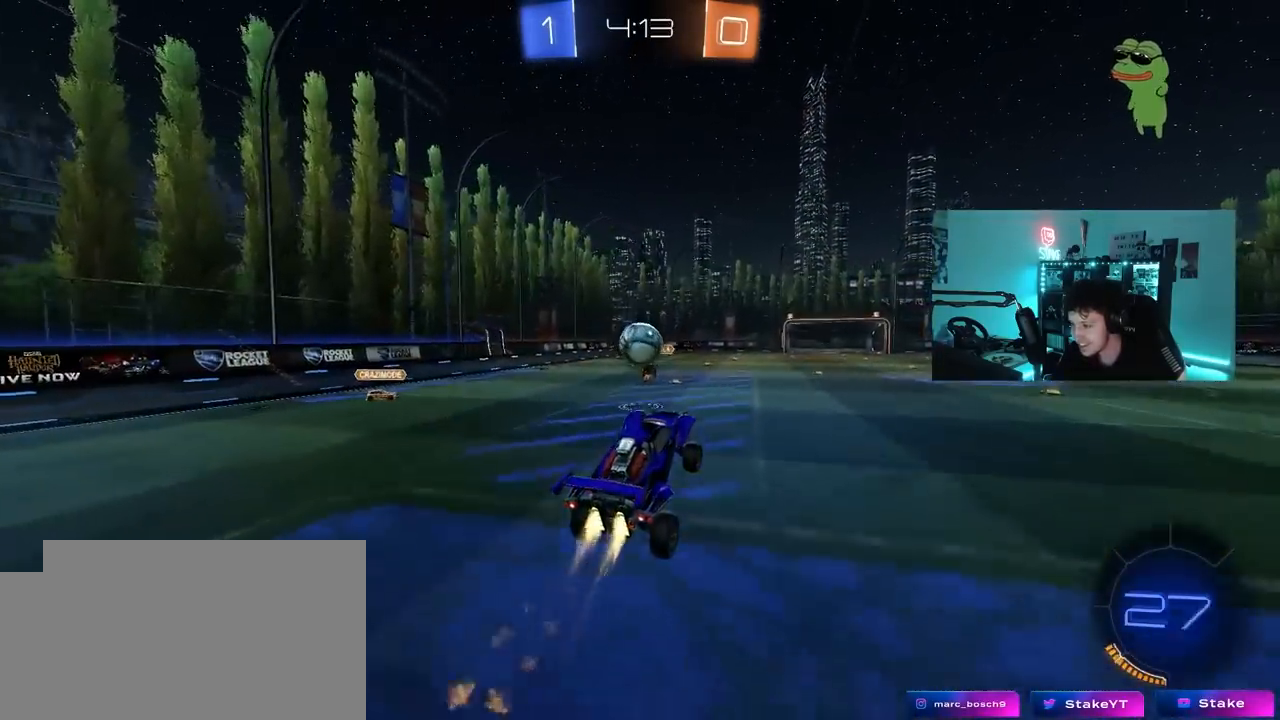
{"keys": ["d", "shift", "w"], "mouse": ["left", "right"], "mouse_move": "still", "events": [[33, "a", "down"], [133, "w", "down"], [183, "a", "up"], [233, "w", "up"], [367, "d", "down"], [367, "mouse_right", "down"], [417, "shift", "down"], [467, "w", "down"]]}
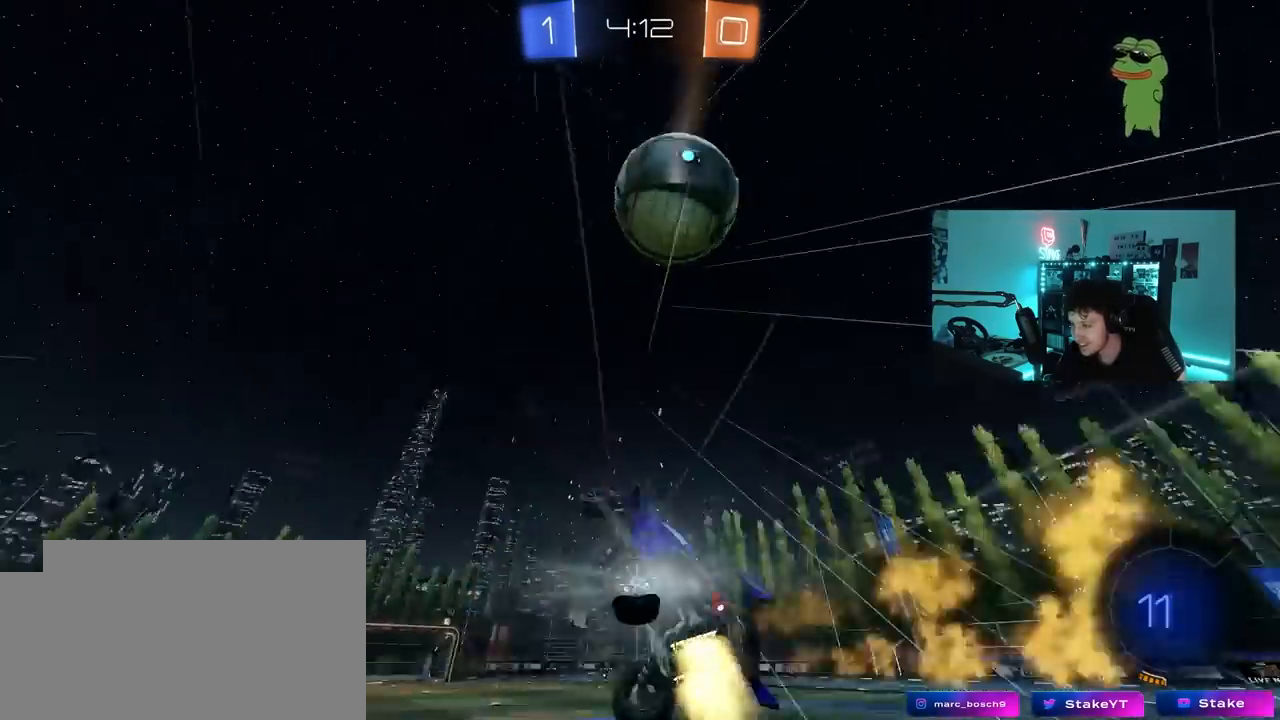
{"keys": ["d", "shift", "space"], "mouse": [], "mouse_move": "still", "events": [[50, "mouse_right", "up"], [50, "w", "up"], [100, "mouse_left", "up"], [383, "space", "down"]]}
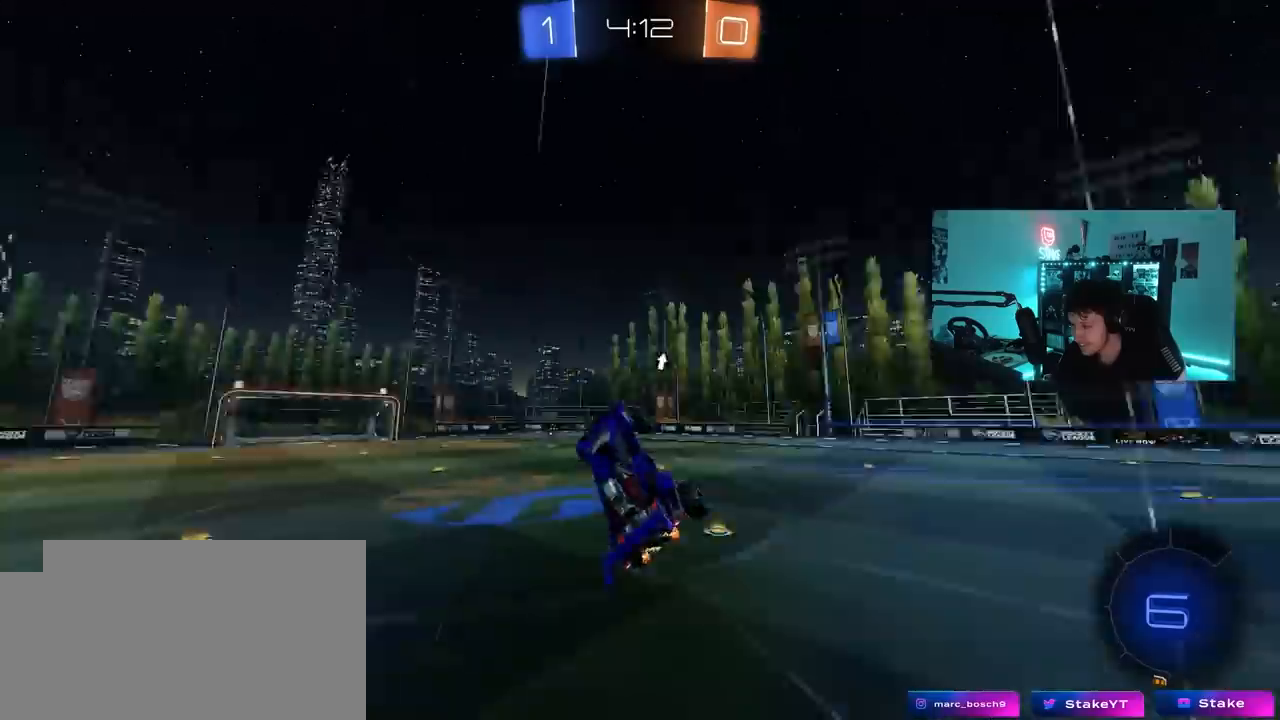
{"keys": [], "mouse": [], "mouse_move": "still", "events": [[17, "d", "up"], [17, "space", "up"], [67, "shift", "up"], [67, "w", "down"], [350, "d", "down"], [450, "d", "up"], [450, "w", "up"]]}
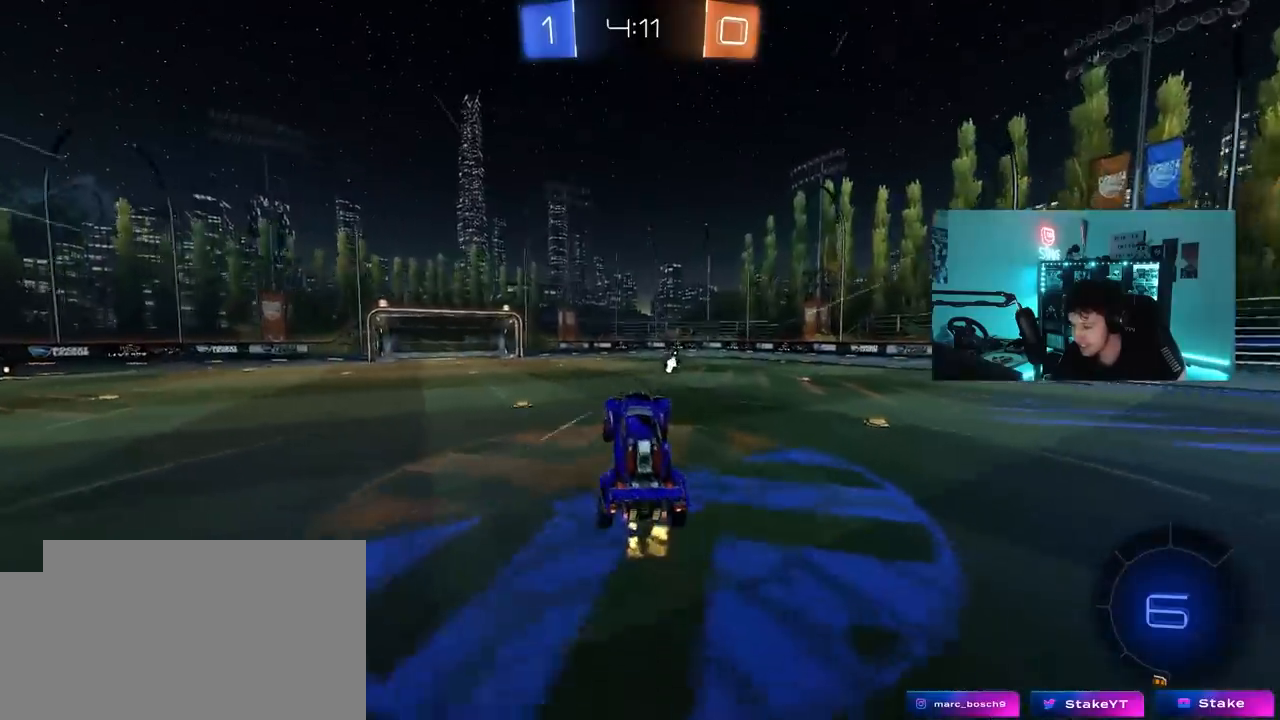
{"keys": ["d", "w"], "mouse": [], "mouse_move": "still", "events": [[183, "space", "down"], [367, "space", "up"], [417, "w", "down"], [467, "d", "down"]]}
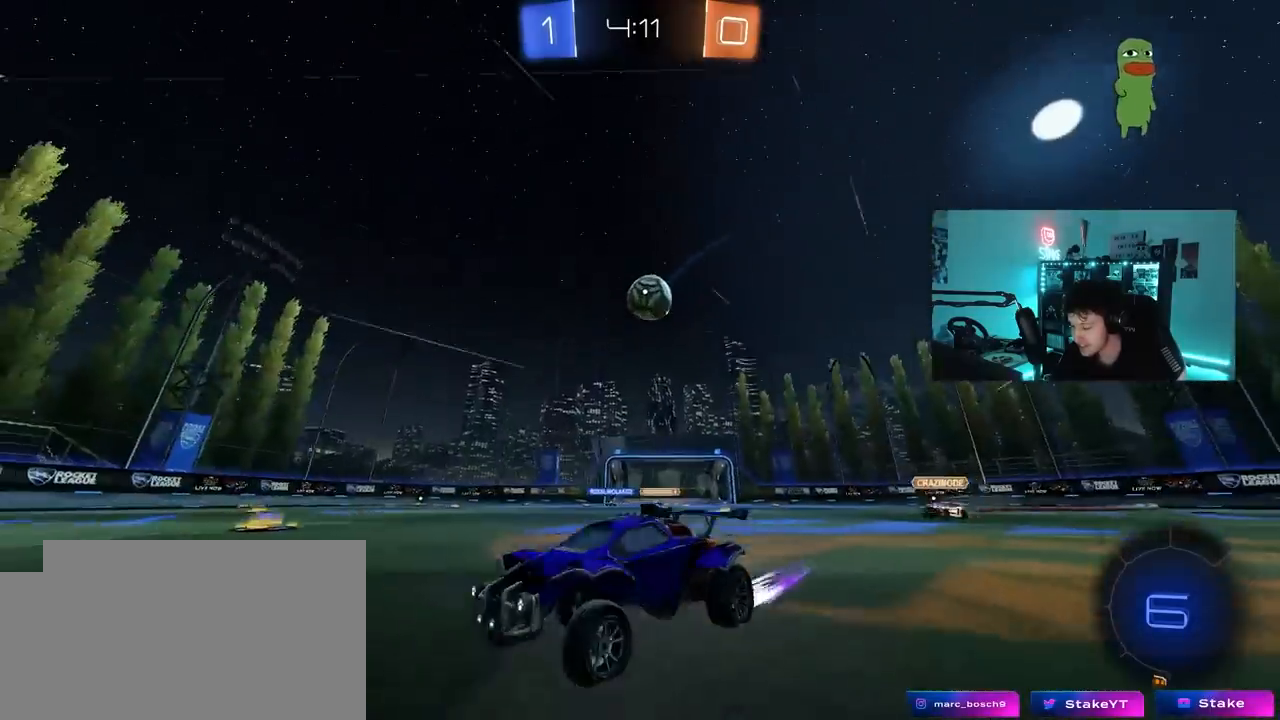
{"keys": ["w"], "mouse": ["left"], "mouse_move": "still", "events": [[150, "shift", "down"], [250, "shift", "up"], [383, "mouse_left", "down"], [483, "d", "up"]]}
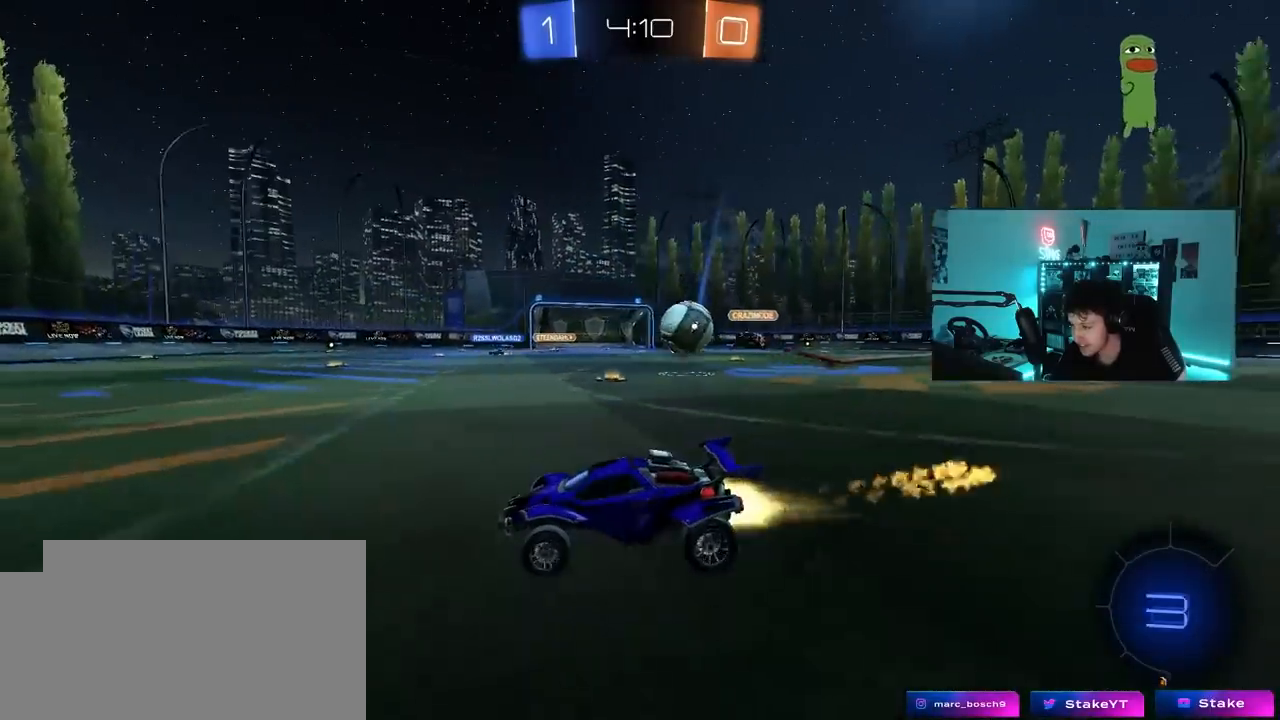
{"keys": ["w"], "mouse": [], "mouse_move": "still", "events": [[250, "d", "down"], [300, "space", "down"], [400, "d", "up"], [400, "mouse_left", "up"], [483, "space", "up"]]}
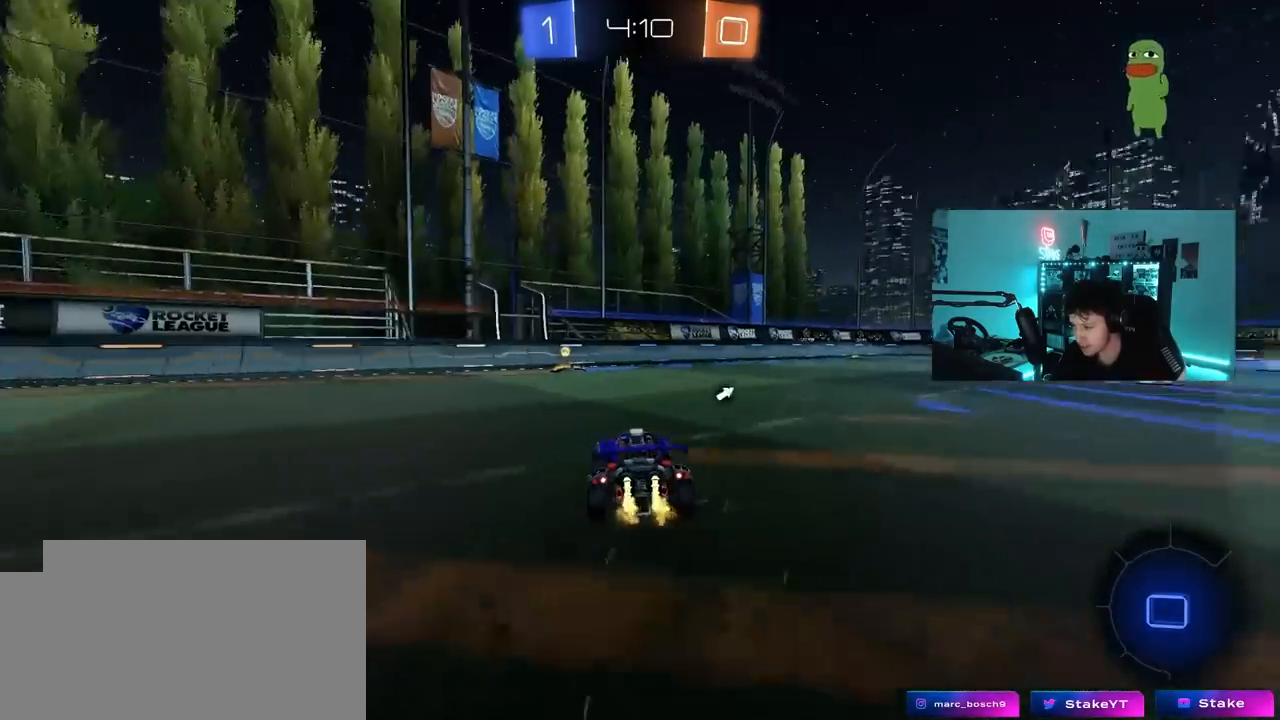
{"keys": ["d", "space", "w"], "mouse": [], "mouse_move": "still", "events": [[83, "a", "down"], [267, "a", "up"], [317, "d", "down"], [467, "d", "up"], [467, "space", "down"], [500, "d", "down"]]}
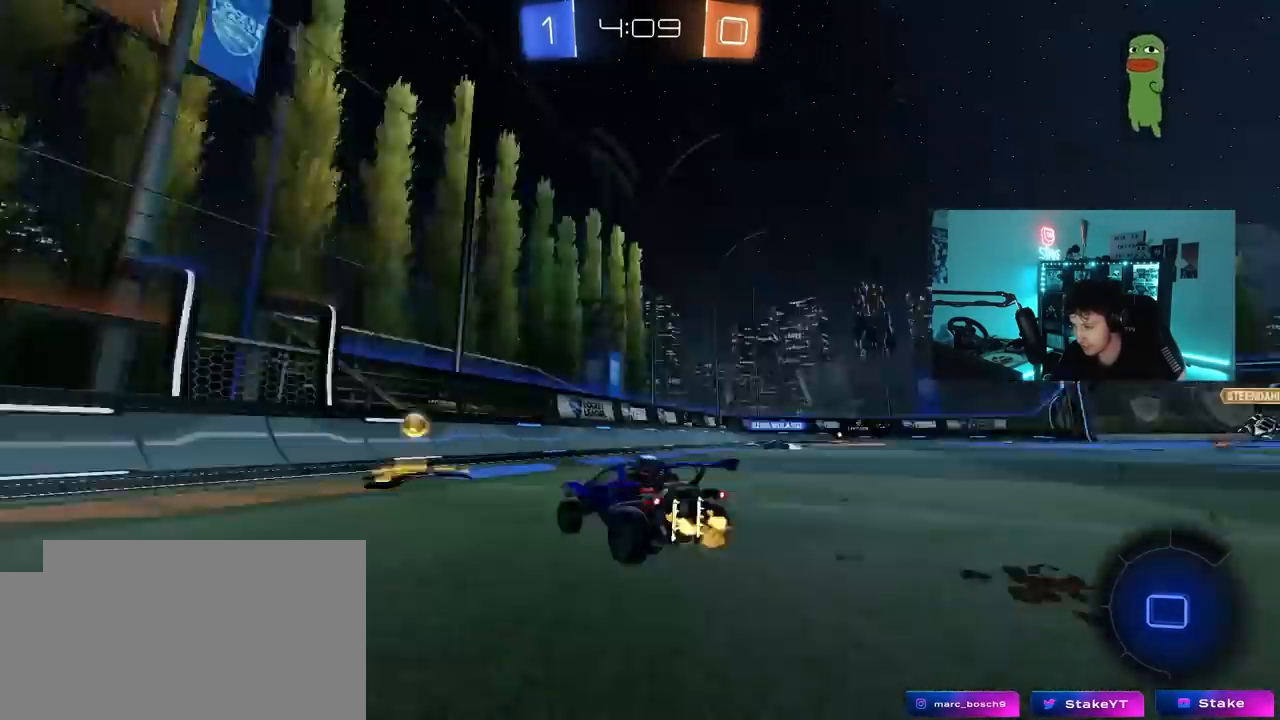
{"keys": ["a", "s"], "mouse": [], "mouse_move": "up", "events": [[100, "mouse_left", "down"], [100, "mouse_right", "down"], [100, "space", "up"], [150, "shift", "down"], [150, "w", "up"], [200, "s", "down"], [333, "mouse_left", "up"], [333, "mouse_right", "up"], [383, "a", "down"], [383, "shift", "up"], [433, "d", "up"]]}
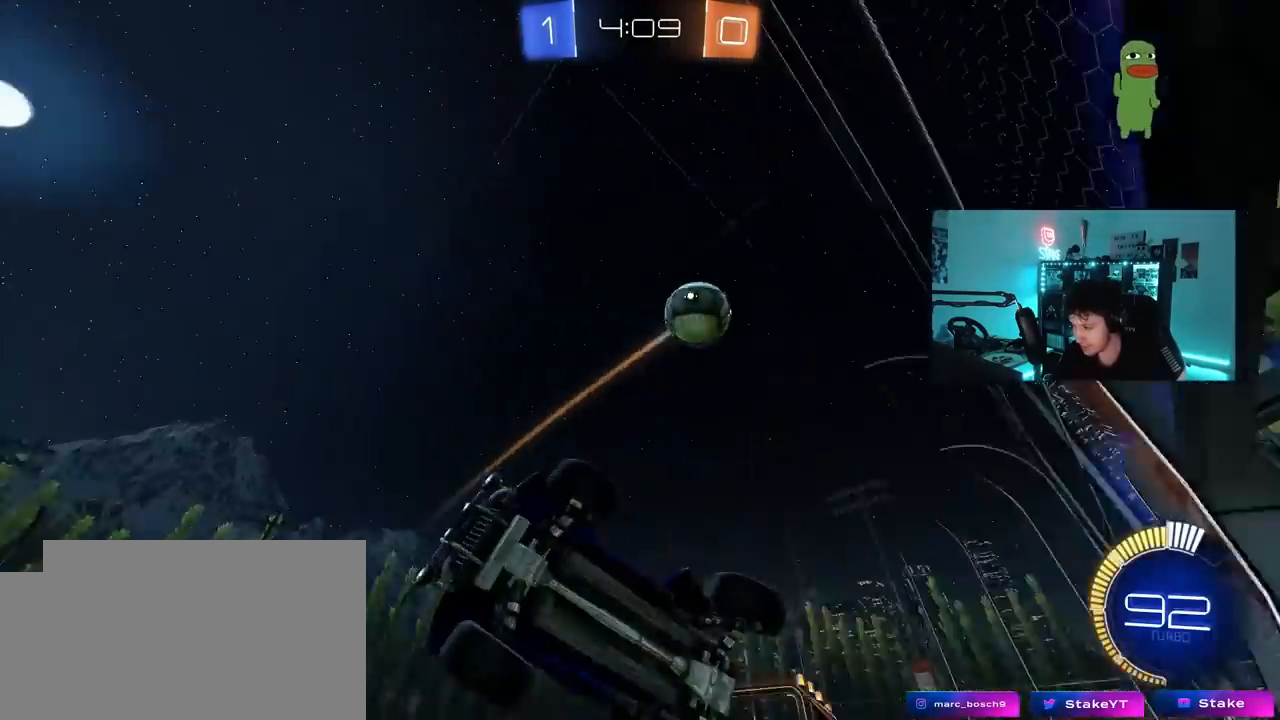
{"keys": ["d", "tab", "w"], "mouse": [], "mouse_move": "still", "events": [[17, "a", "up"], [17, "s", "up"], [167, "w", "down"], [217, "tab", "down"], [300, "mouse_left", "down"], [350, "d", "down"], [483, "mouse_left", "up"]]}
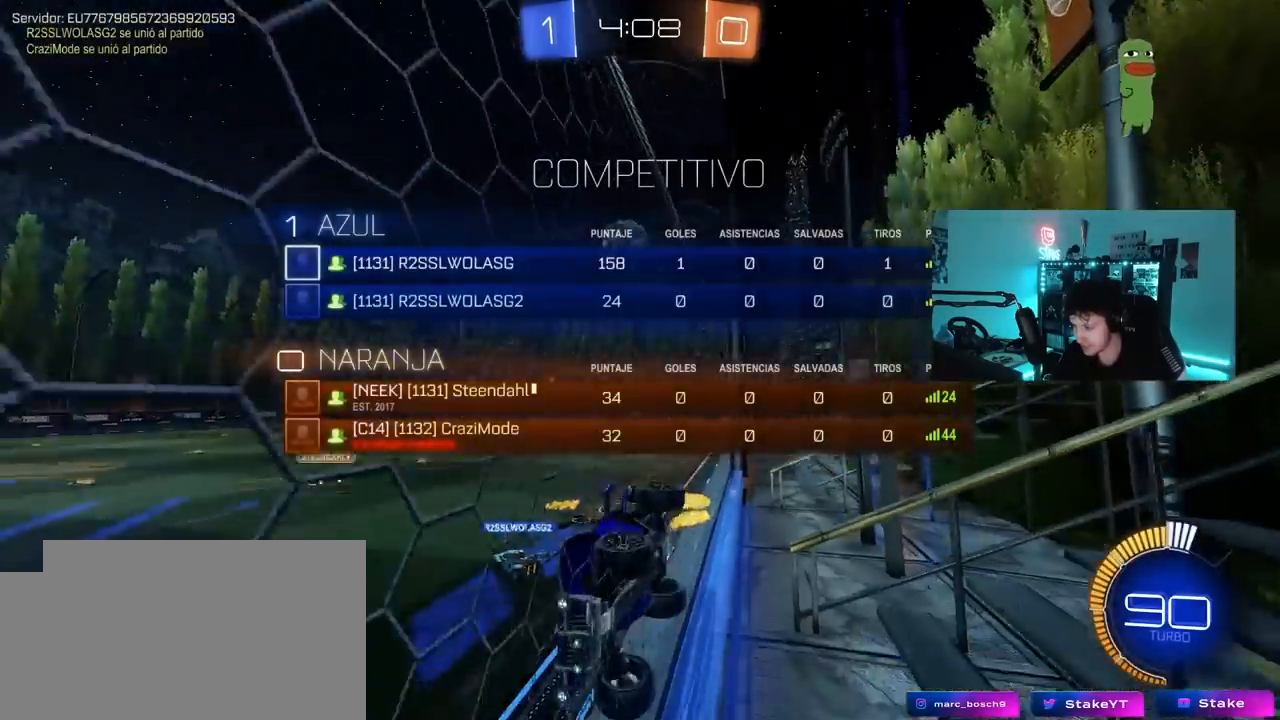
{"keys": ["d", "w"], "mouse": ["left"], "mouse_move": "still", "events": [[33, "tab", "up"], [183, "shift", "down"], [267, "shift", "up"], [317, "mouse_left", "down"]]}
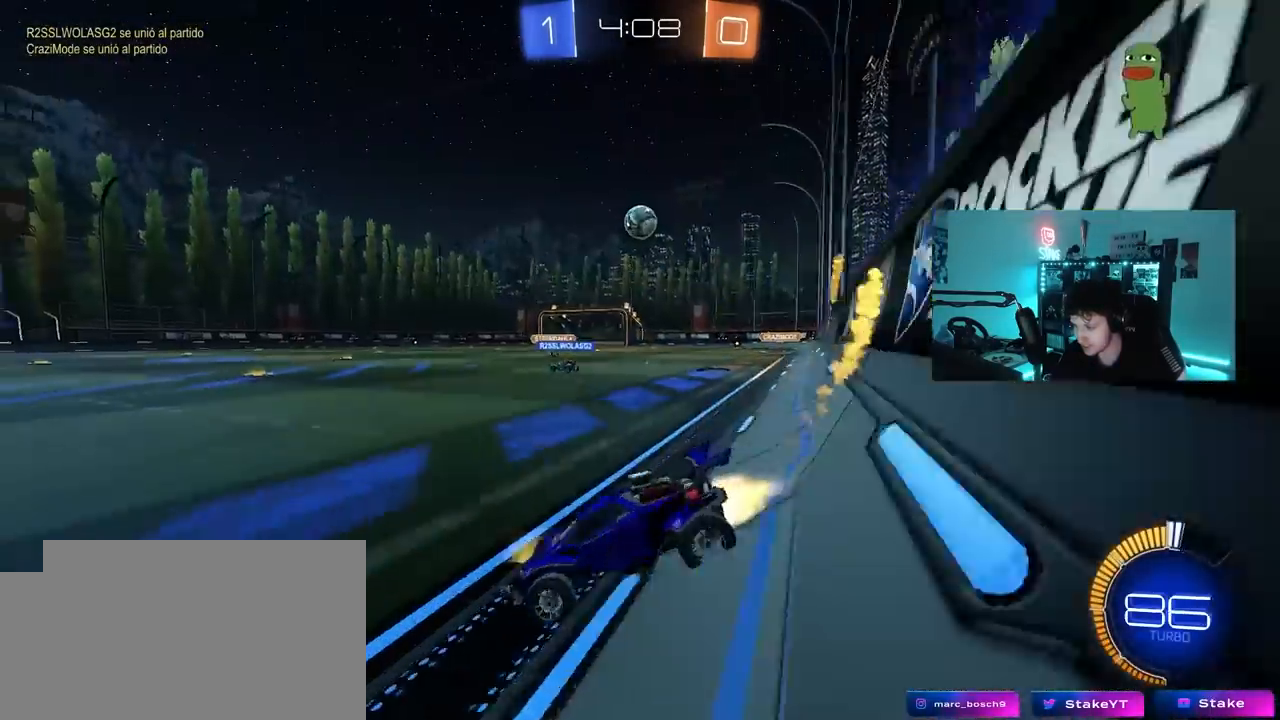
{"keys": ["d", "w"], "mouse": [], "mouse_move": "still", "events": [[283, "mouse_left", "up"]]}